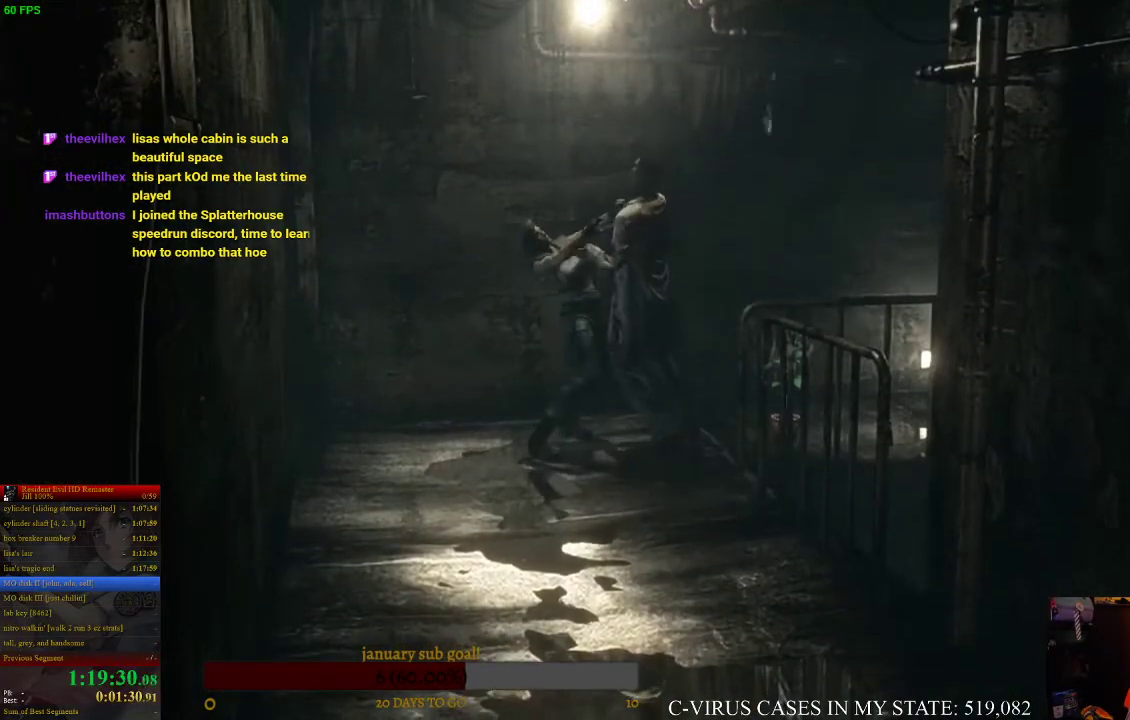
Gameplay with a controller (PlayStation layout); each line is a JSON object with the inputs held at the frame after it. "events" lists button and stick changes between this image and that frame as [ms after this image, input, new state], when the widget could be followed in between. Not read: L3 R3.
{"buttons": [], "left_stick": "center", "right_stick": "center", "events": [[167, "CROSS", "up"], [433, "CROSS", "down"], [433, "left_stick", "center"], [500, "CROSS", "up"]]}
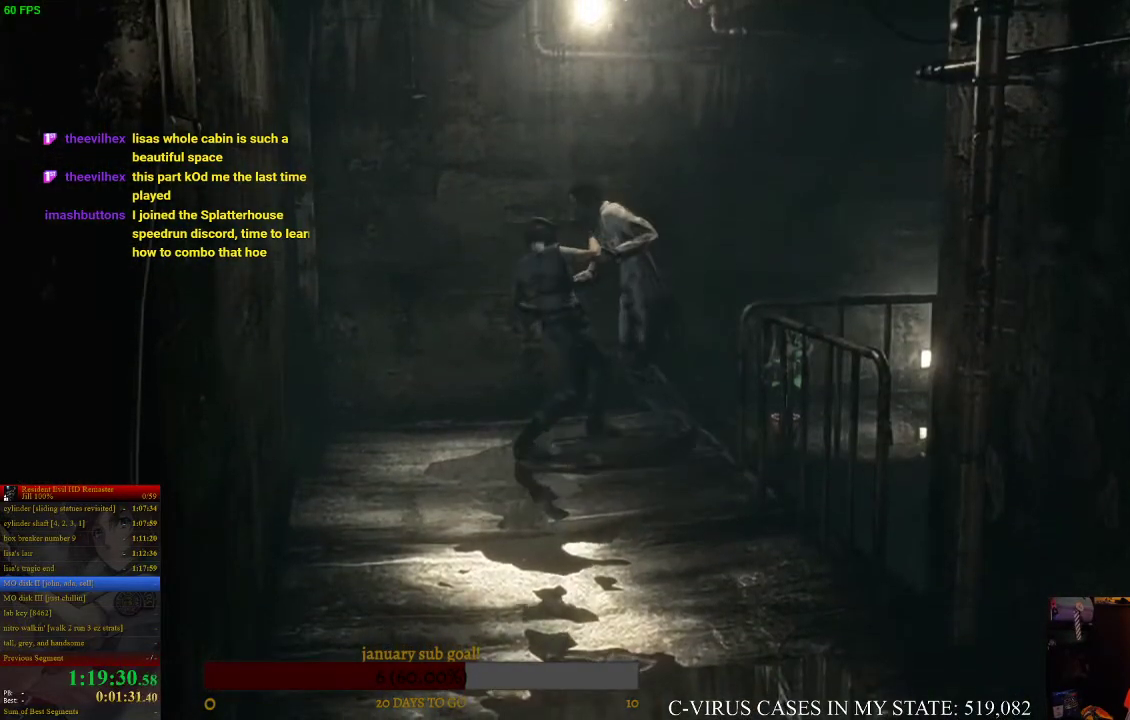
{"buttons": [], "left_stick": "center", "right_stick": "center", "events": [[100, "CIRCLE", "down"], [100, "CROSS", "down"], [167, "CROSS", "up"], [200, "CIRCLE", "up"]]}
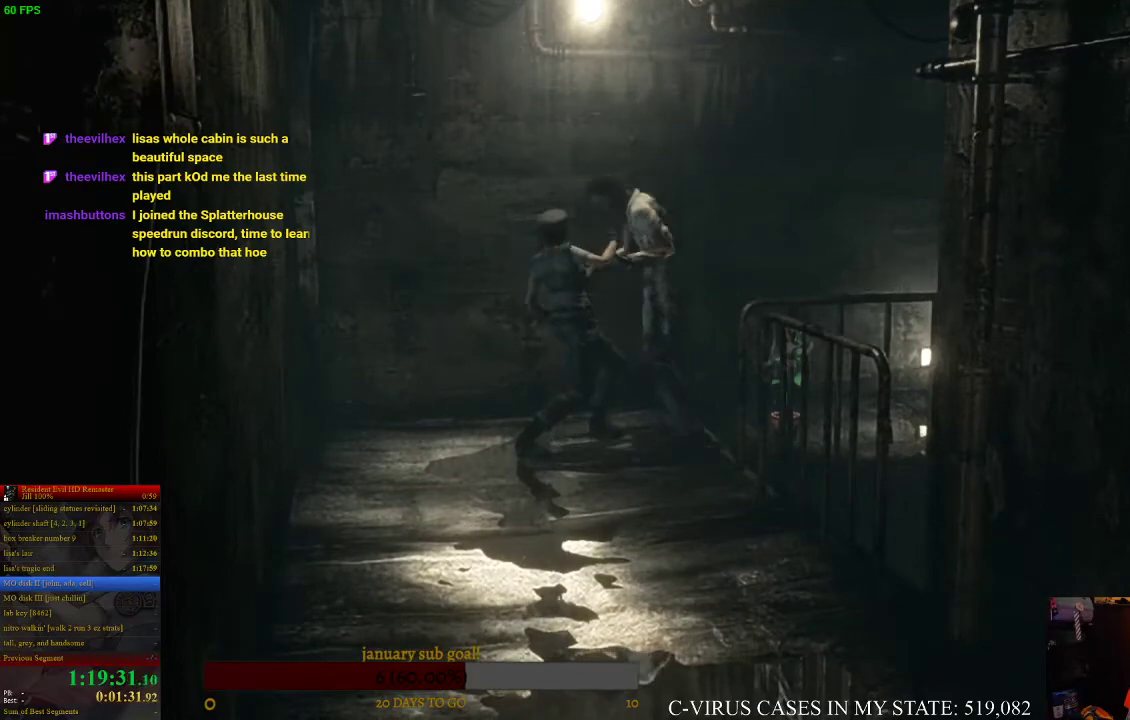
{"buttons": ["CIRCLE", "DPAD_UP"], "left_stick": "center", "right_stick": "center", "events": [[233, "CIRCLE", "down"], [233, "DPAD_UP", "down"]]}
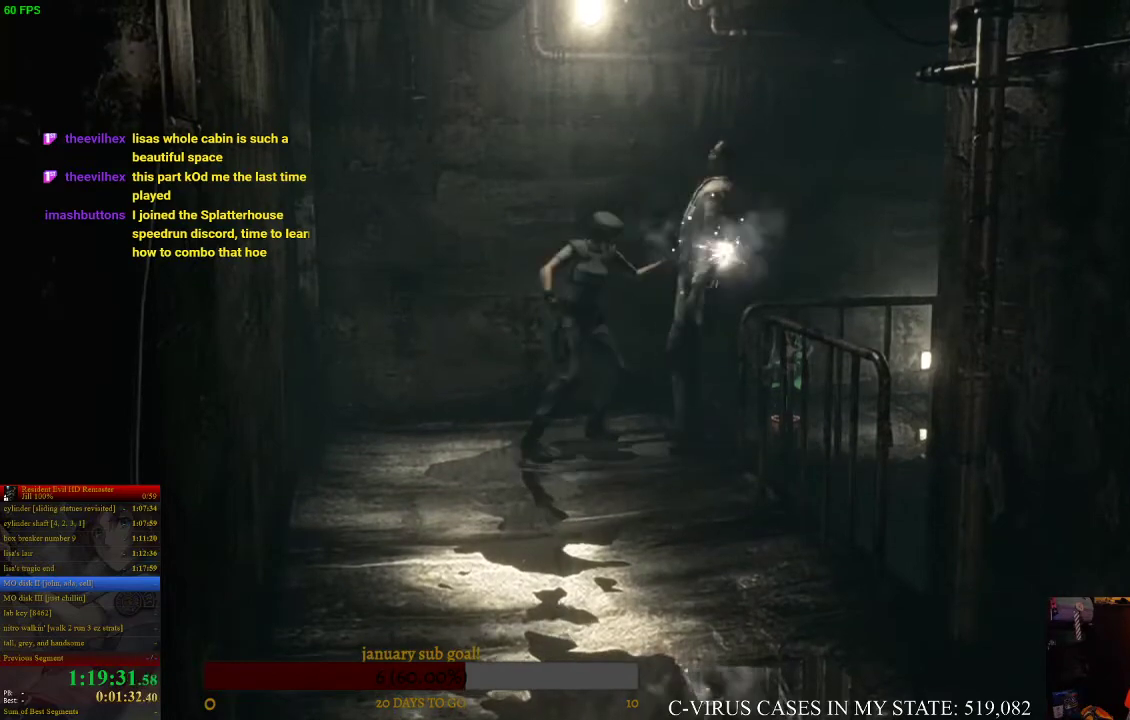
{"buttons": ["CIRCLE", "DPAD_UP"], "left_stick": "center", "right_stick": "center", "events": []}
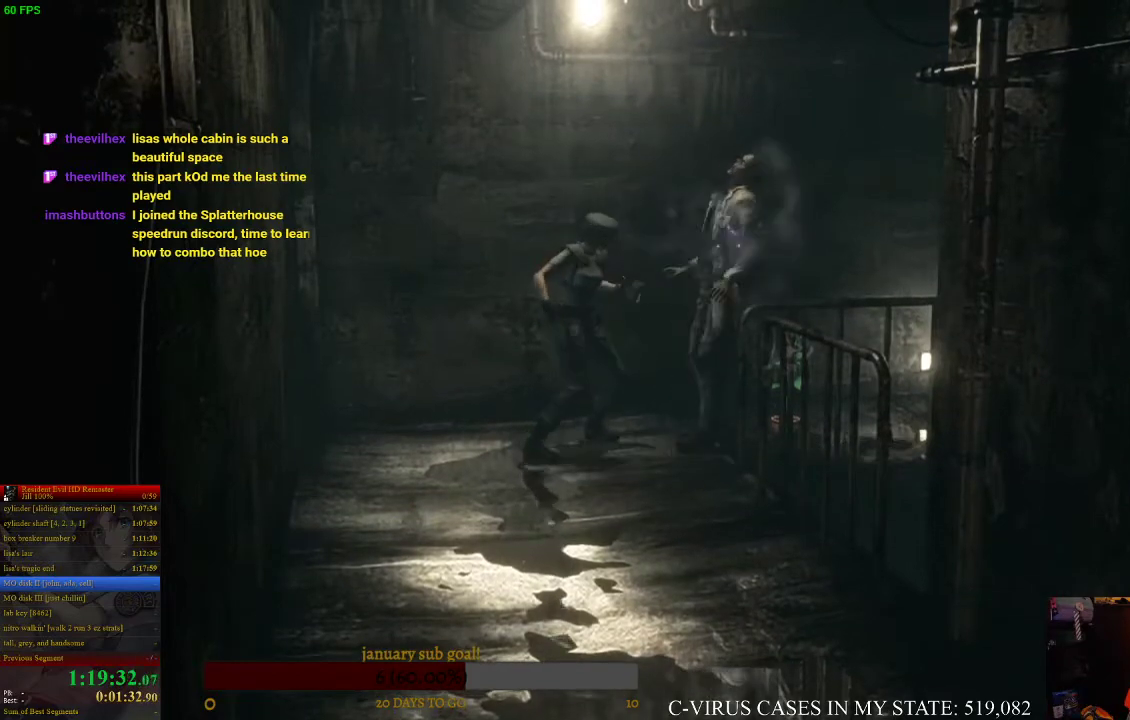
{"buttons": ["CIRCLE", "DPAD_UP", "DPAD_LEFT"], "left_stick": "center", "right_stick": "center", "events": [[333, "DPAD_LEFT", "down"]]}
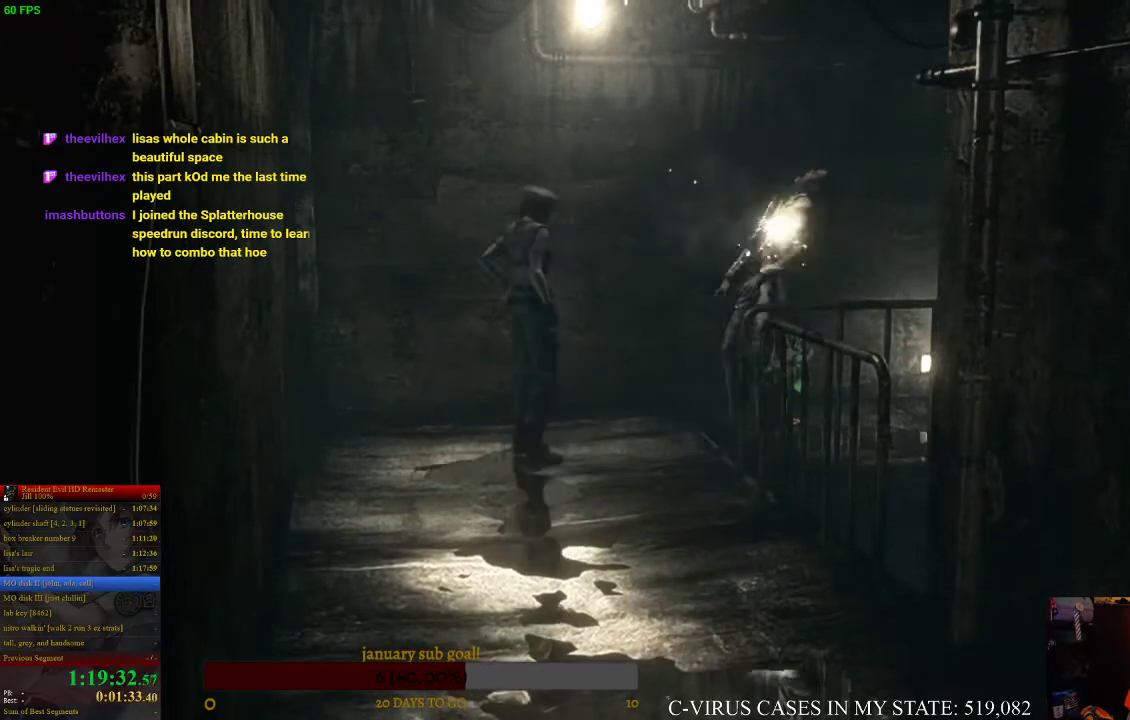
{"buttons": ["CIRCLE", "DPAD_UP"], "left_stick": "center", "right_stick": "center", "events": [[33, "DPAD_LEFT", "up"], [267, "DPAD_LEFT", "down"], [400, "DPAD_LEFT", "up"]]}
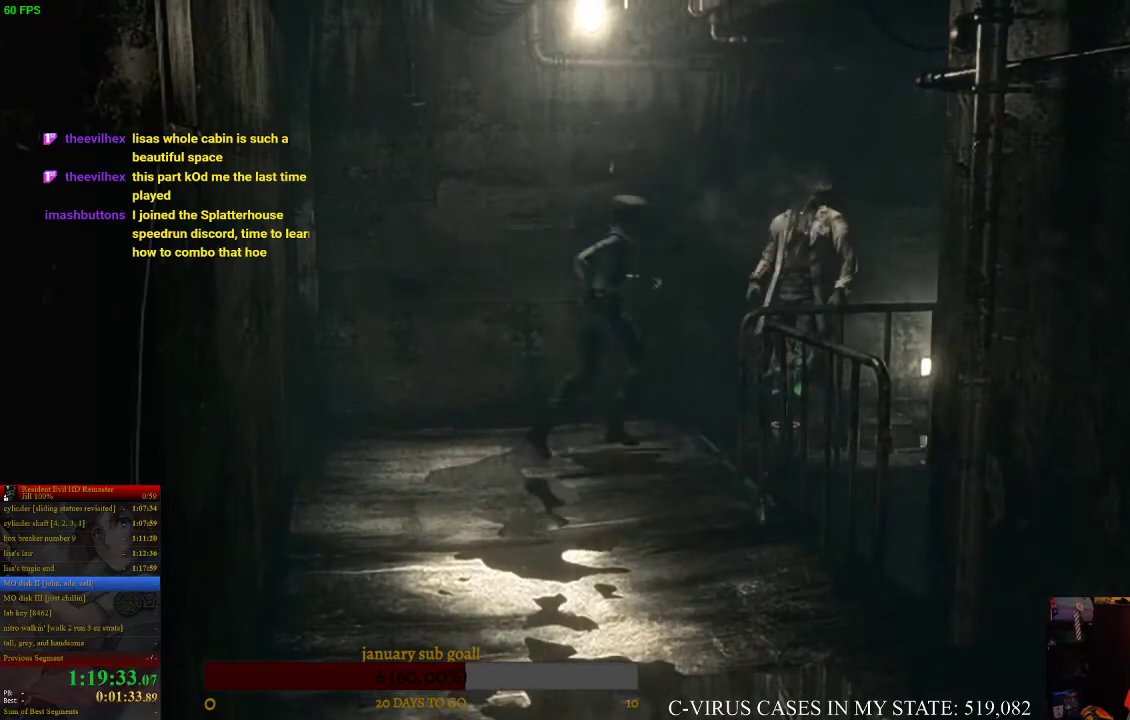
{"buttons": ["CIRCLE", "DPAD_UP"], "left_stick": "center", "right_stick": "center", "events": [[167, "DPAD_LEFT", "down"], [300, "DPAD_LEFT", "up"]]}
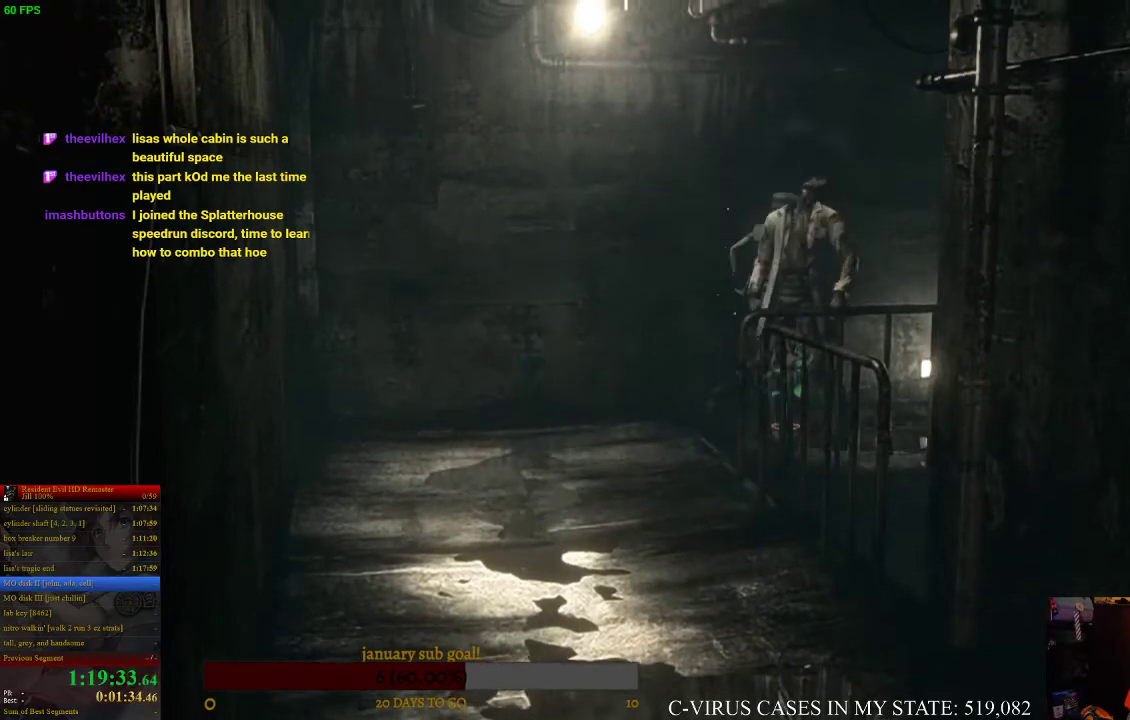
{"buttons": ["CIRCLE", "DPAD_UP"], "left_stick": "center", "right_stick": "center", "events": [[300, "DPAD_RIGHT", "down"], [400, "DPAD_RIGHT", "up"]]}
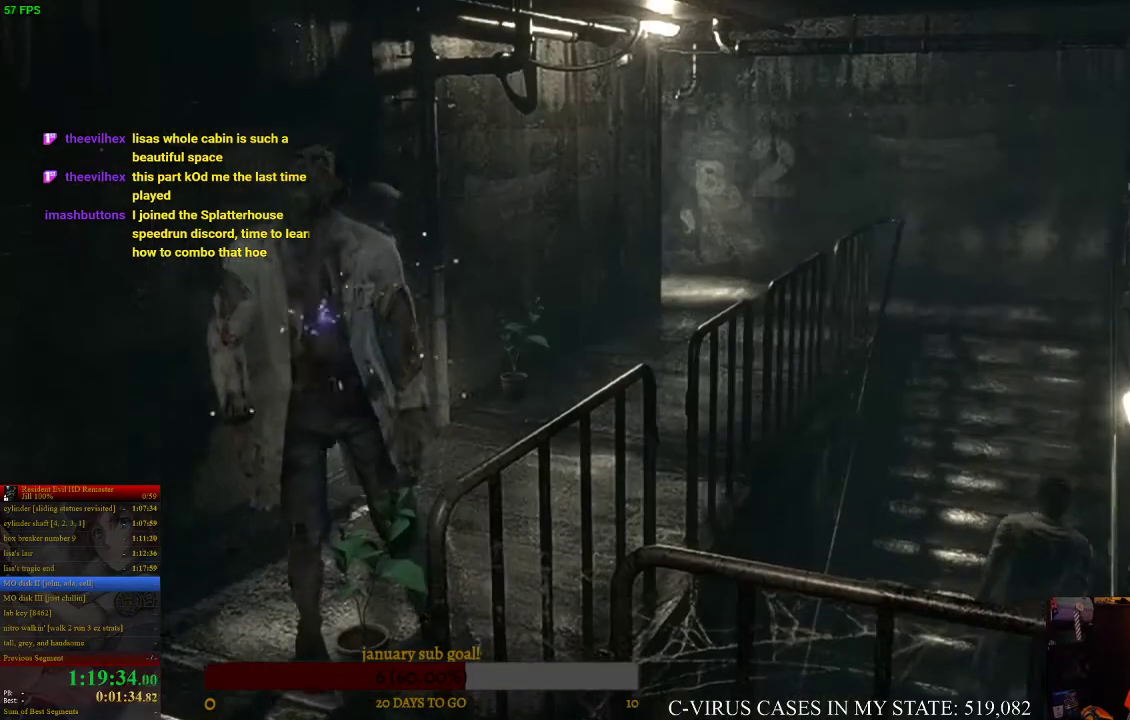
{"buttons": ["CIRCLE", "DPAD_UP"], "left_stick": "center", "right_stick": "center", "events": [[267, "DPAD_RIGHT", "down"], [367, "DPAD_RIGHT", "up"]]}
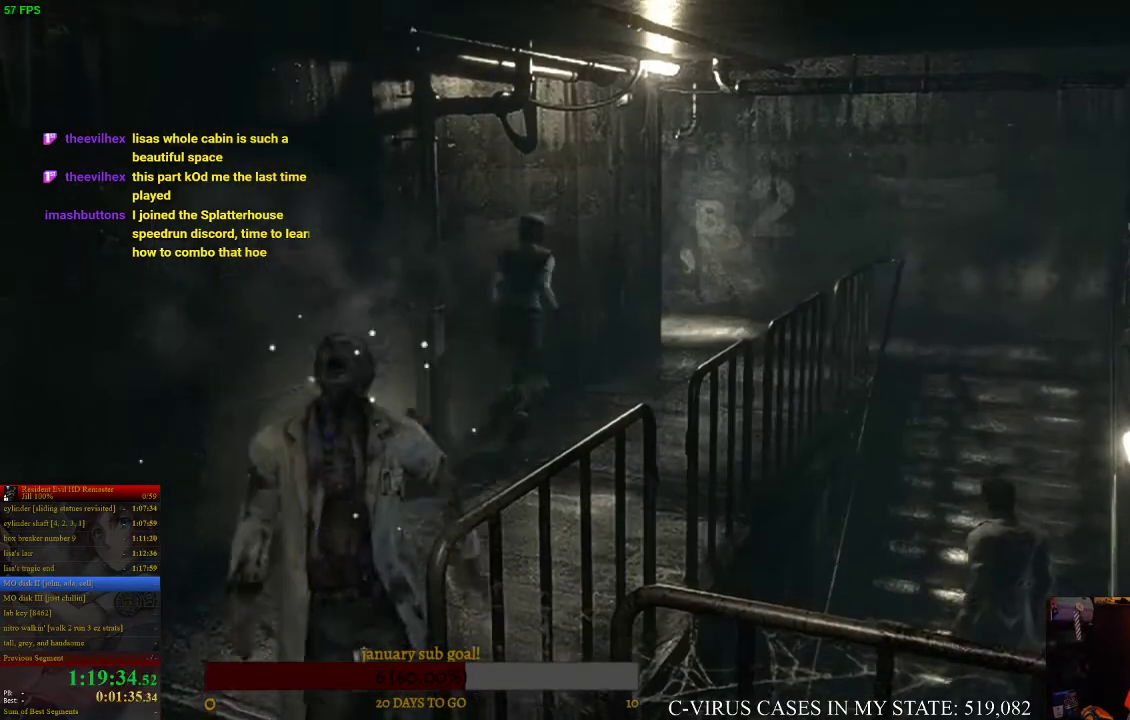
{"buttons": ["CIRCLE", "DPAD_UP"], "left_stick": "center", "right_stick": "center", "events": []}
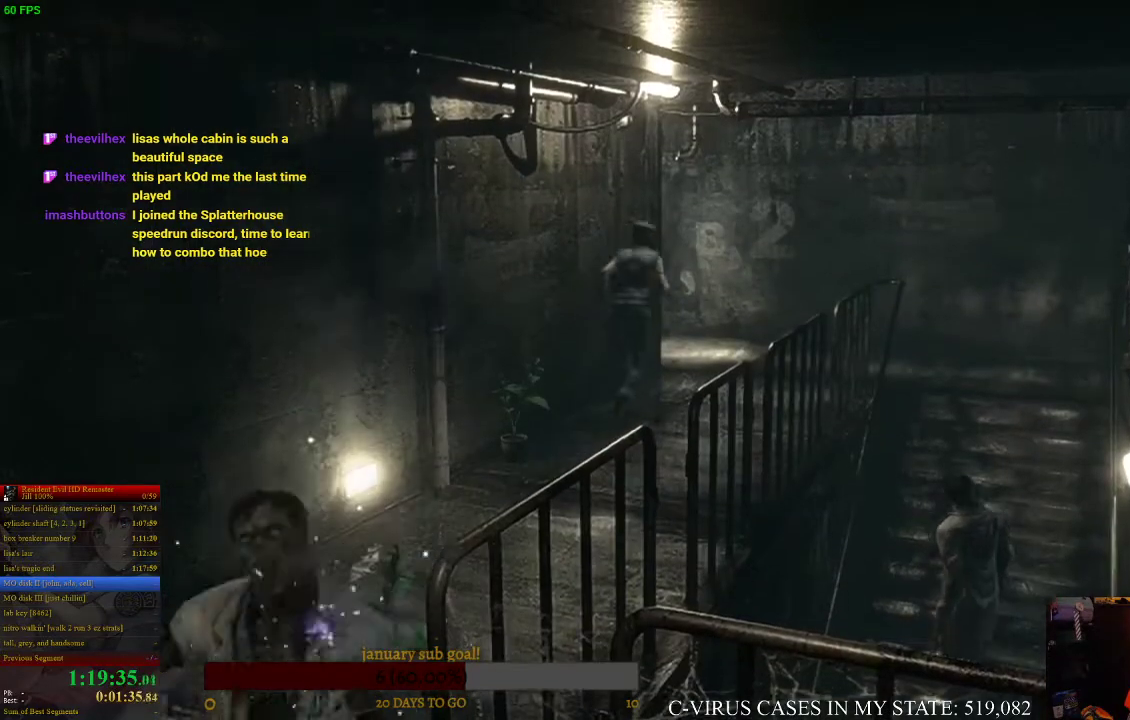
{"buttons": ["CIRCLE", "DPAD_UP"], "left_stick": "center", "right_stick": "center", "events": []}
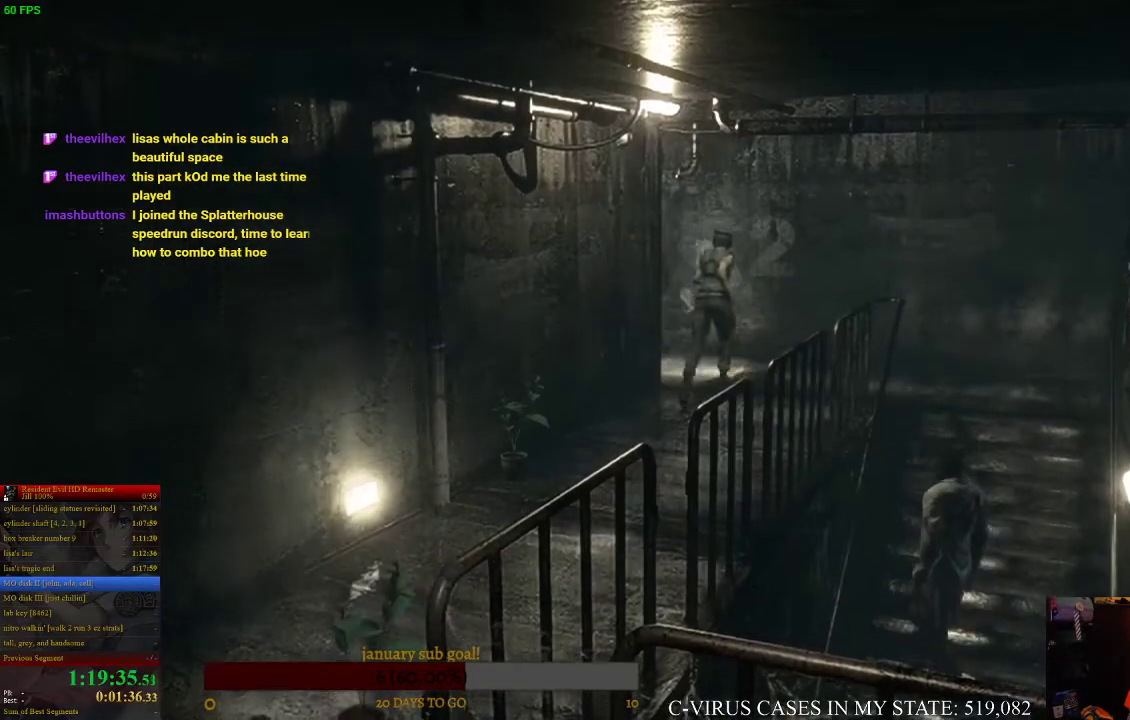
{"buttons": ["CIRCLE", "DPAD_UP"], "left_stick": "center", "right_stick": "center", "events": [[200, "DPAD_RIGHT", "down"], [367, "DPAD_RIGHT", "up"]]}
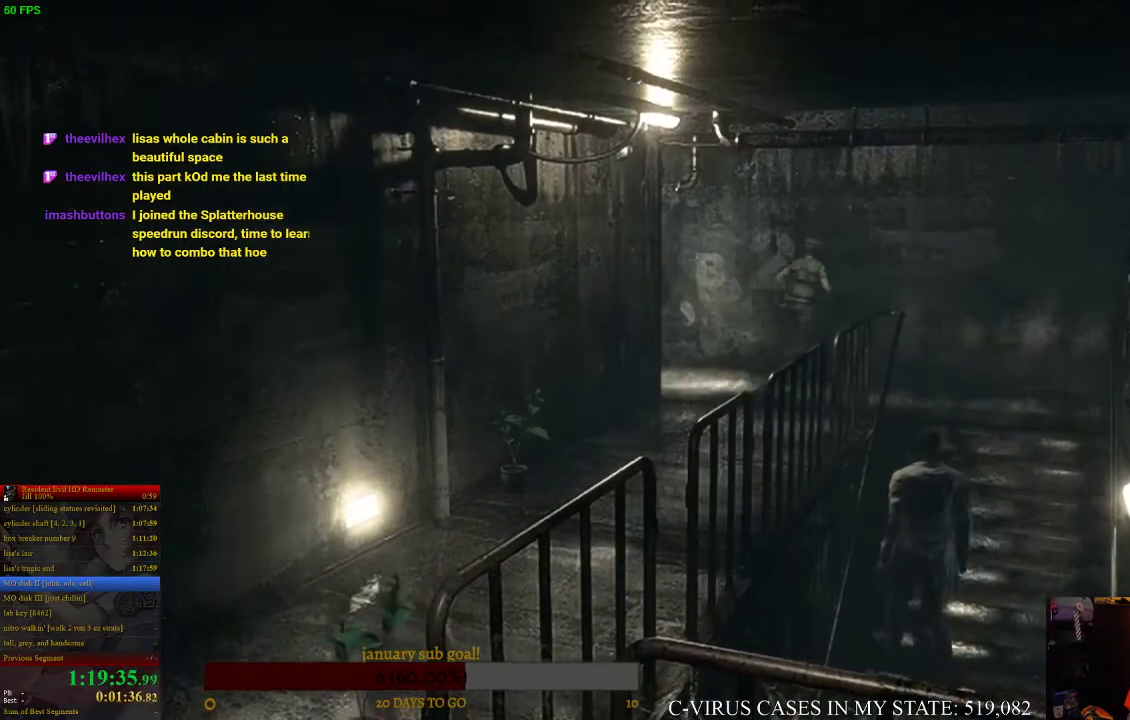
{"buttons": ["CIRCLE", "DPAD_UP", "DPAD_RIGHT"], "left_stick": "center", "right_stick": "center", "events": [[133, "DPAD_RIGHT", "down"]]}
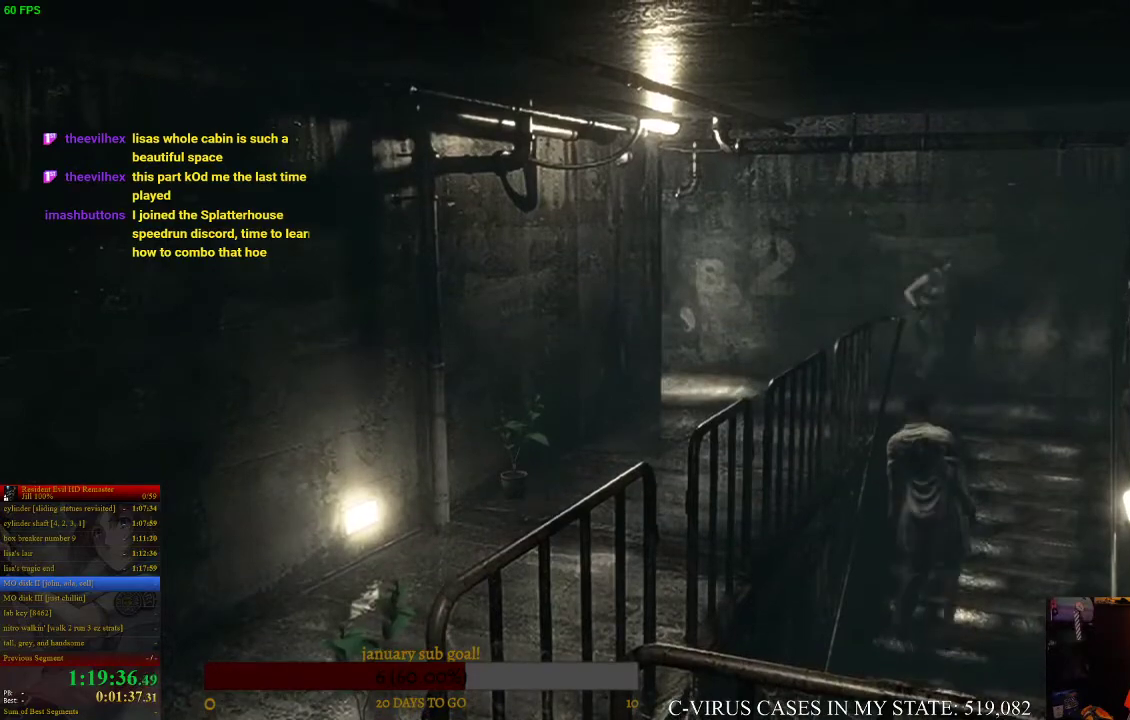
{"buttons": ["CIRCLE", "DPAD_UP"], "left_stick": "center", "right_stick": "center", "events": [[267, "DPAD_RIGHT", "up"], [433, "CIRCLE", "up"], [500, "CIRCLE", "down"]]}